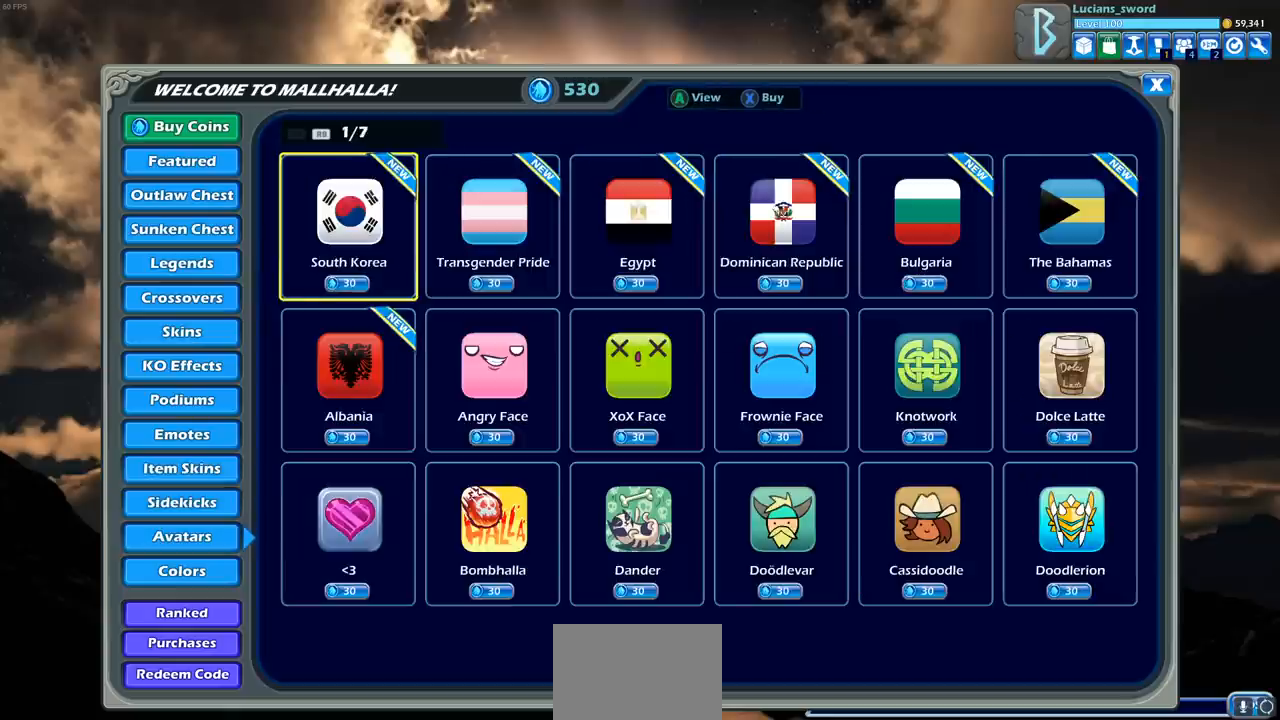
Gameplay with a controller (PlayStation layout); each line is a JSON object with the inputs held at the frame after it. "events" lists button and stick changes between this image and that frame as [ms after this image, input, new state], when the widget could be followed in between.
{"buttons": [], "left_stick": "center", "right_stick": "center", "events": []}
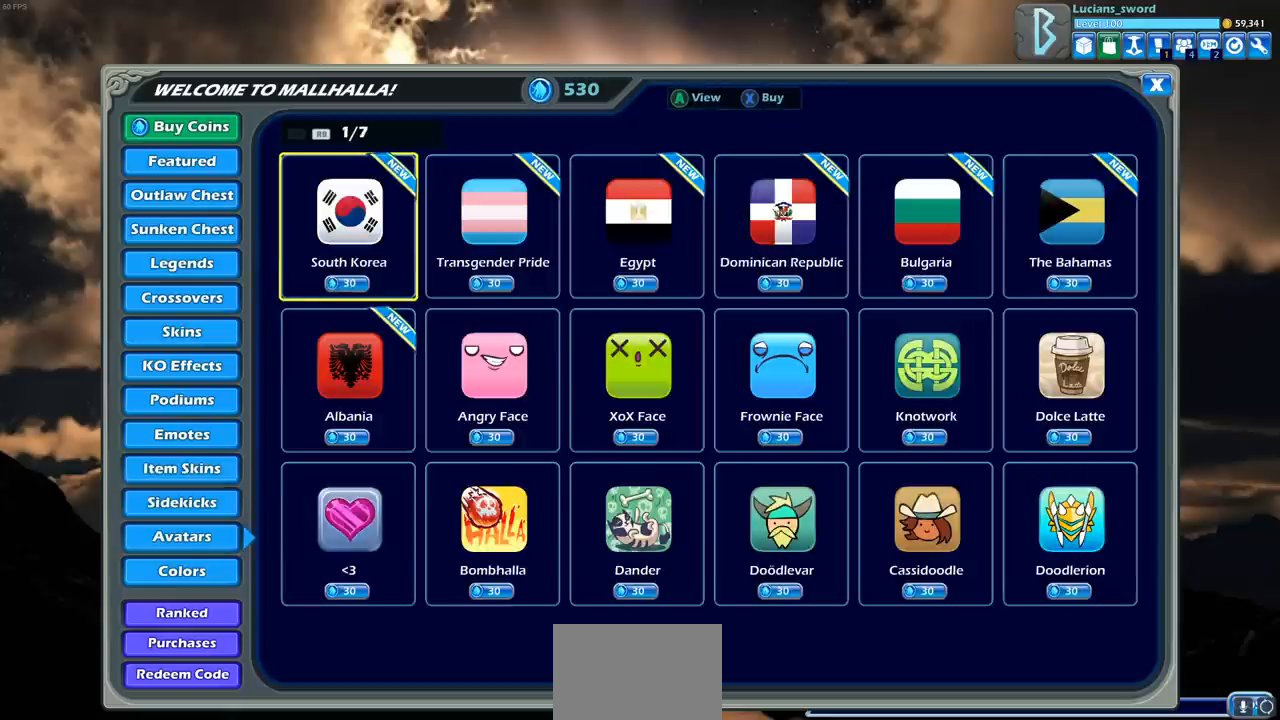
{"buttons": [], "left_stick": "center", "right_stick": "center", "events": []}
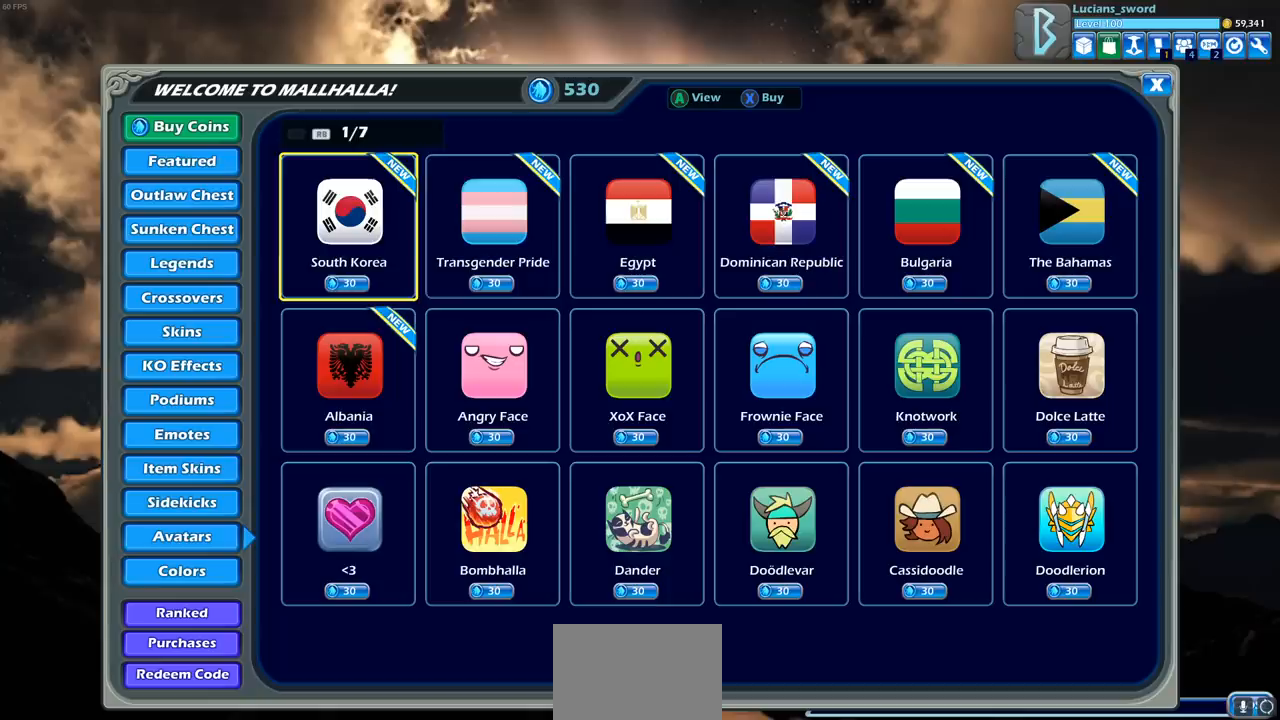
{"buttons": [], "left_stick": "center", "right_stick": "center", "events": [[100, "DPAD_RIGHT", "down"], [217, "DPAD_RIGHT", "up"]]}
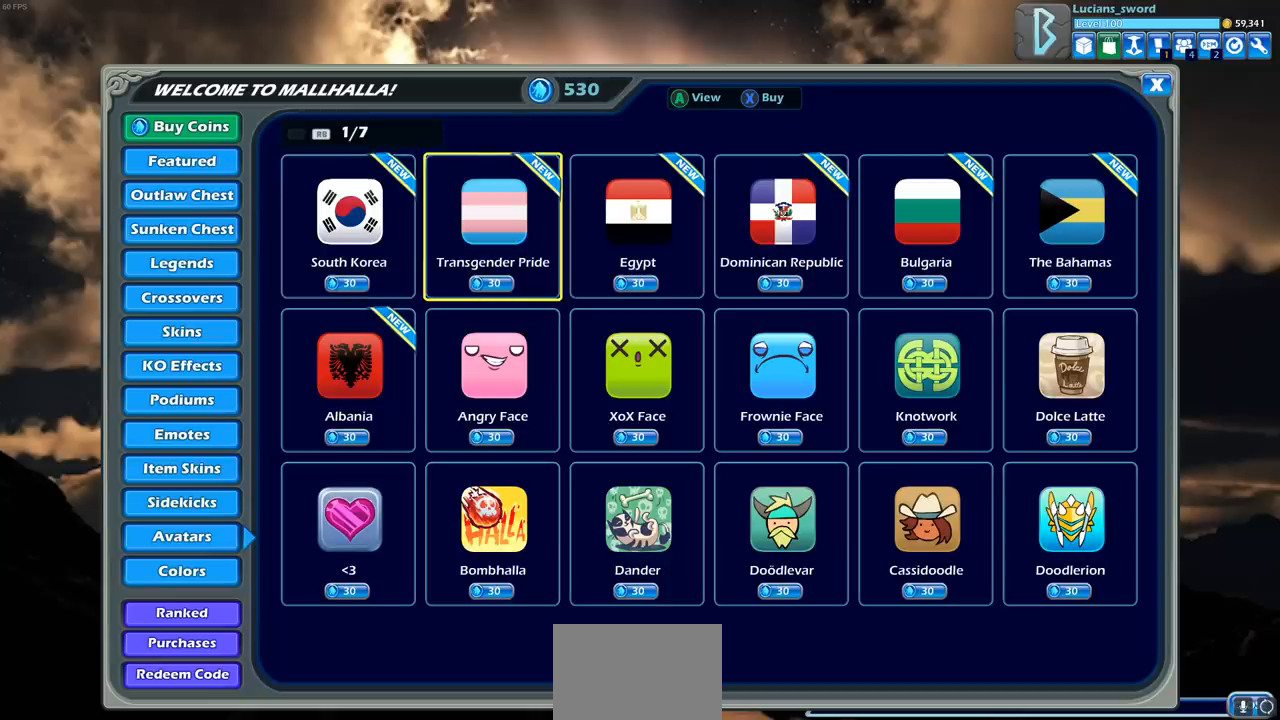
{"buttons": [], "left_stick": "center", "right_stick": "center", "events": []}
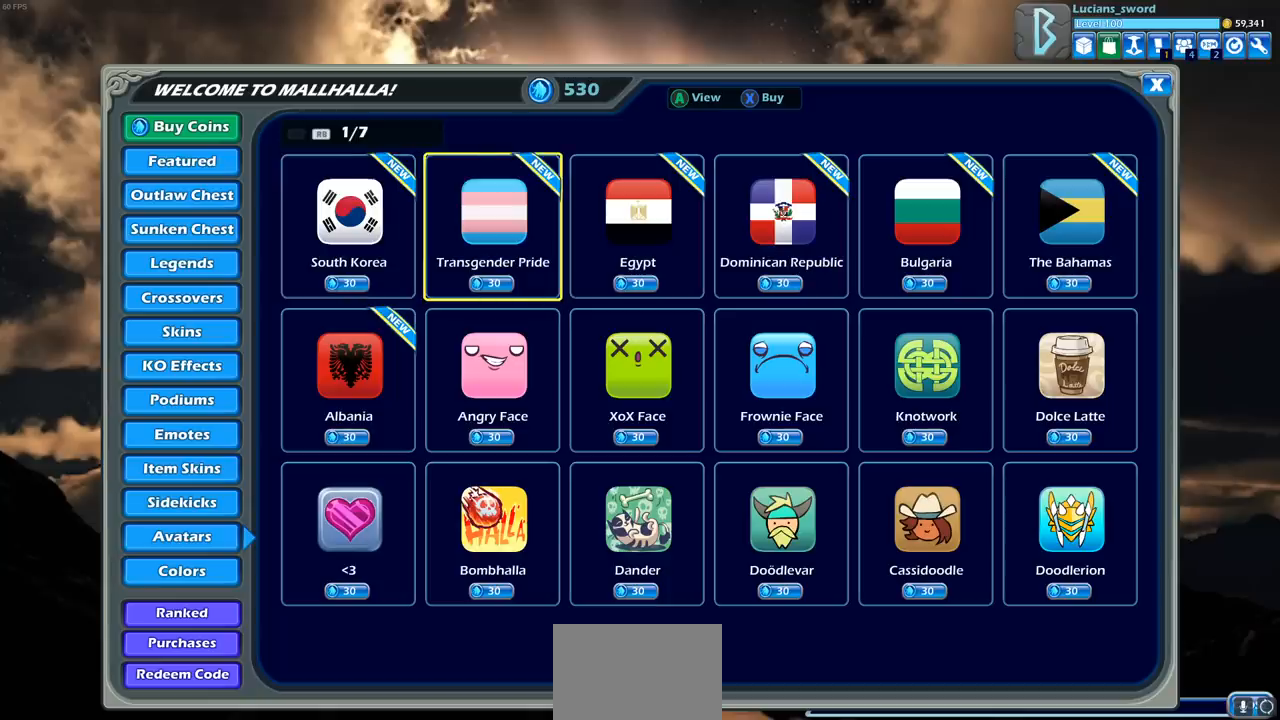
{"buttons": [], "left_stick": "center", "right_stick": "center", "events": []}
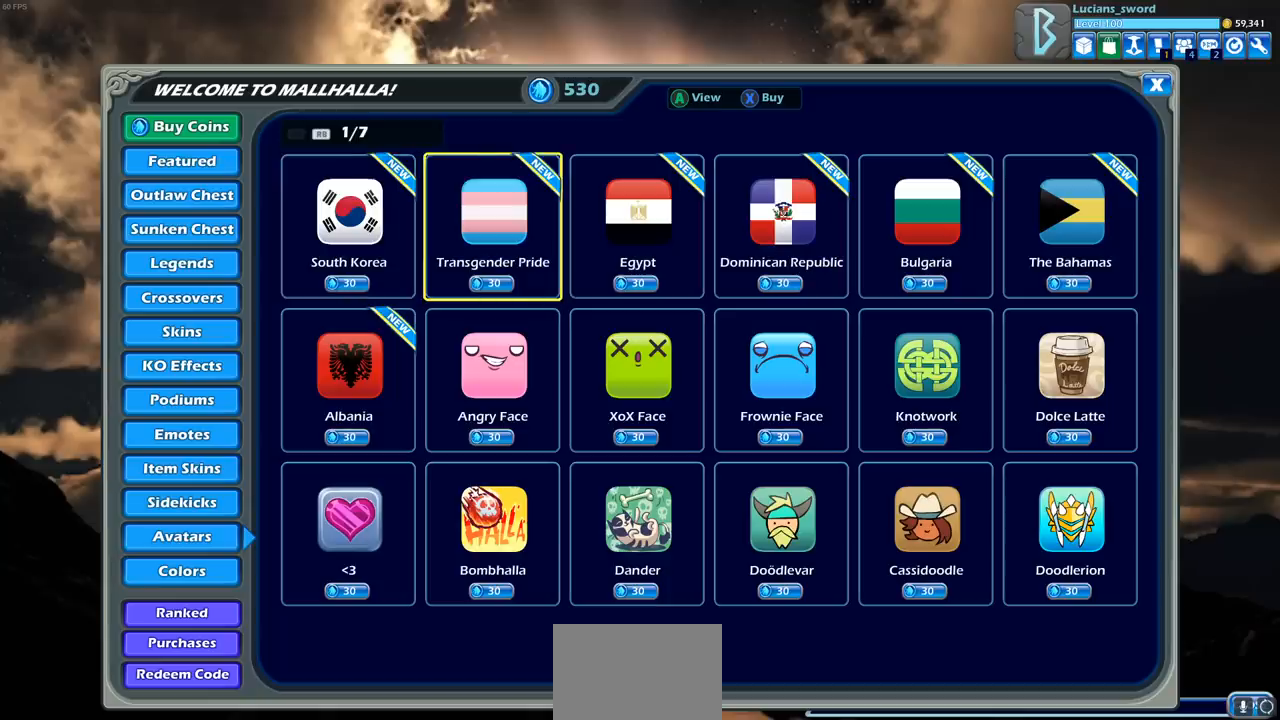
{"buttons": [], "left_stick": "center", "right_stick": "center", "events": [[183, "DPAD_RIGHT", "down"], [300, "DPAD_RIGHT", "up"]]}
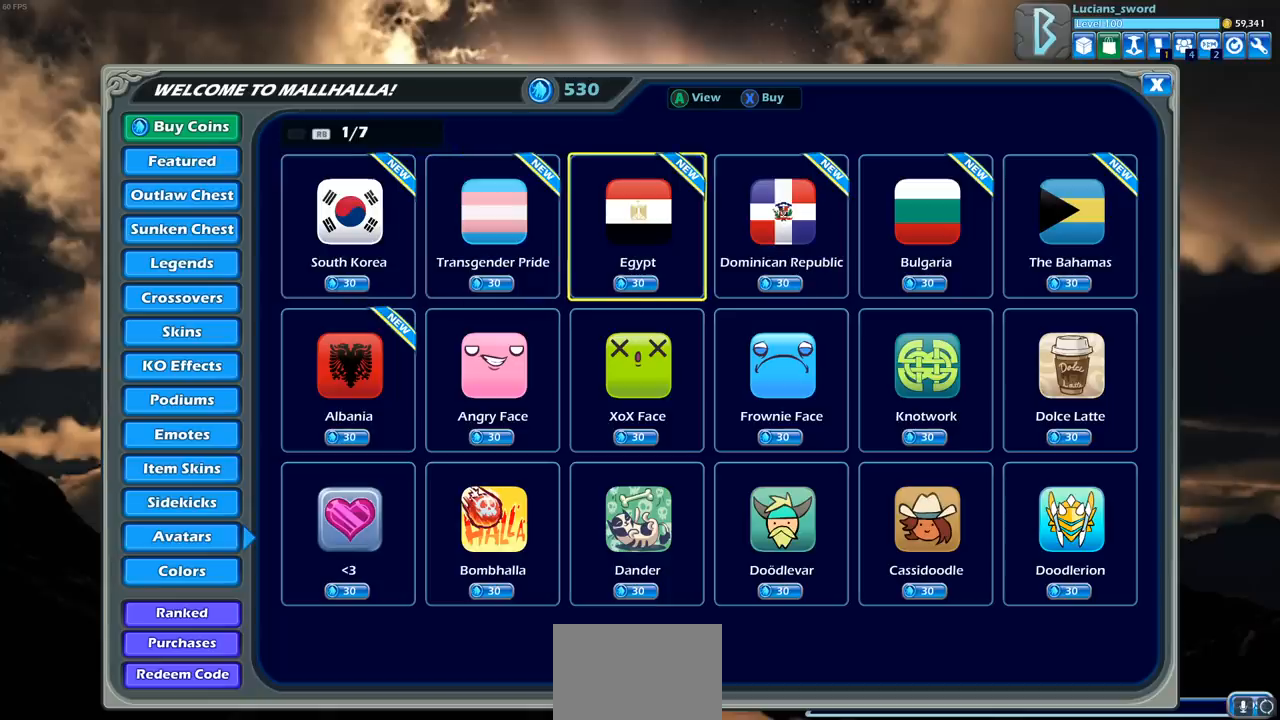
{"buttons": [], "left_stick": "center", "right_stick": "center", "events": []}
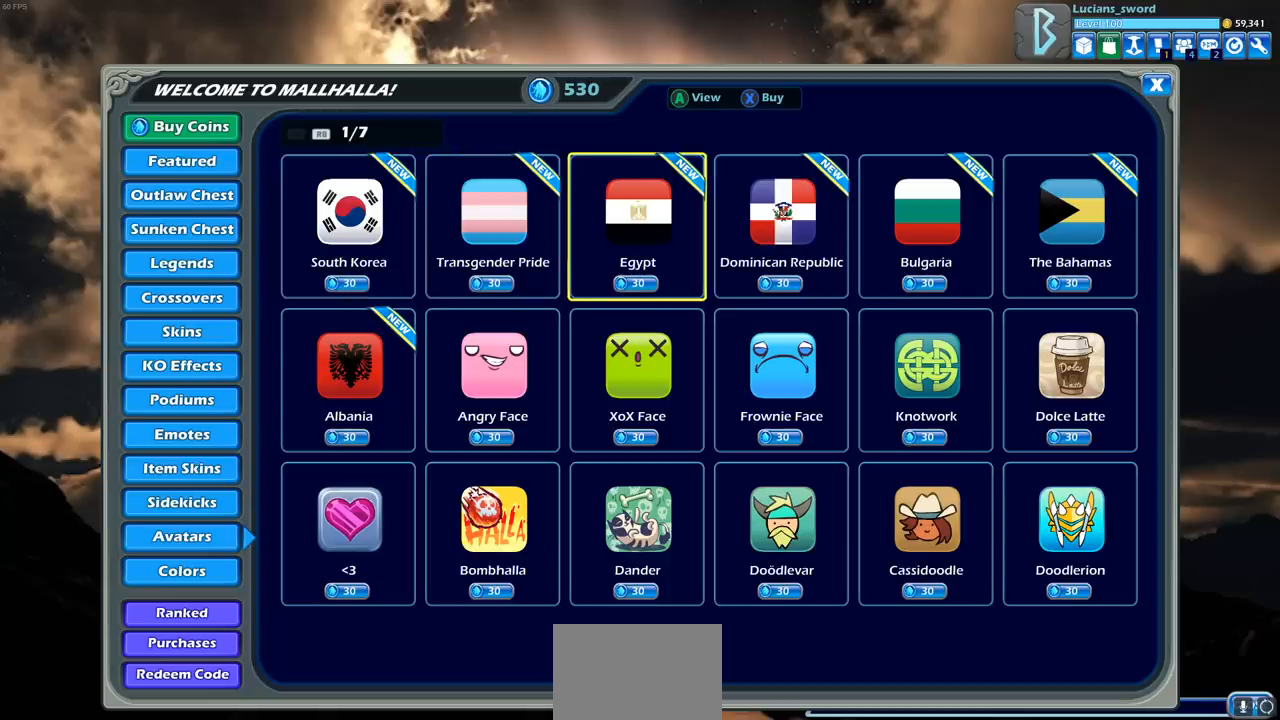
{"buttons": [], "left_stick": "center", "right_stick": "center", "events": [[17, "DPAD_RIGHT", "down"], [183, "DPAD_RIGHT", "up"]]}
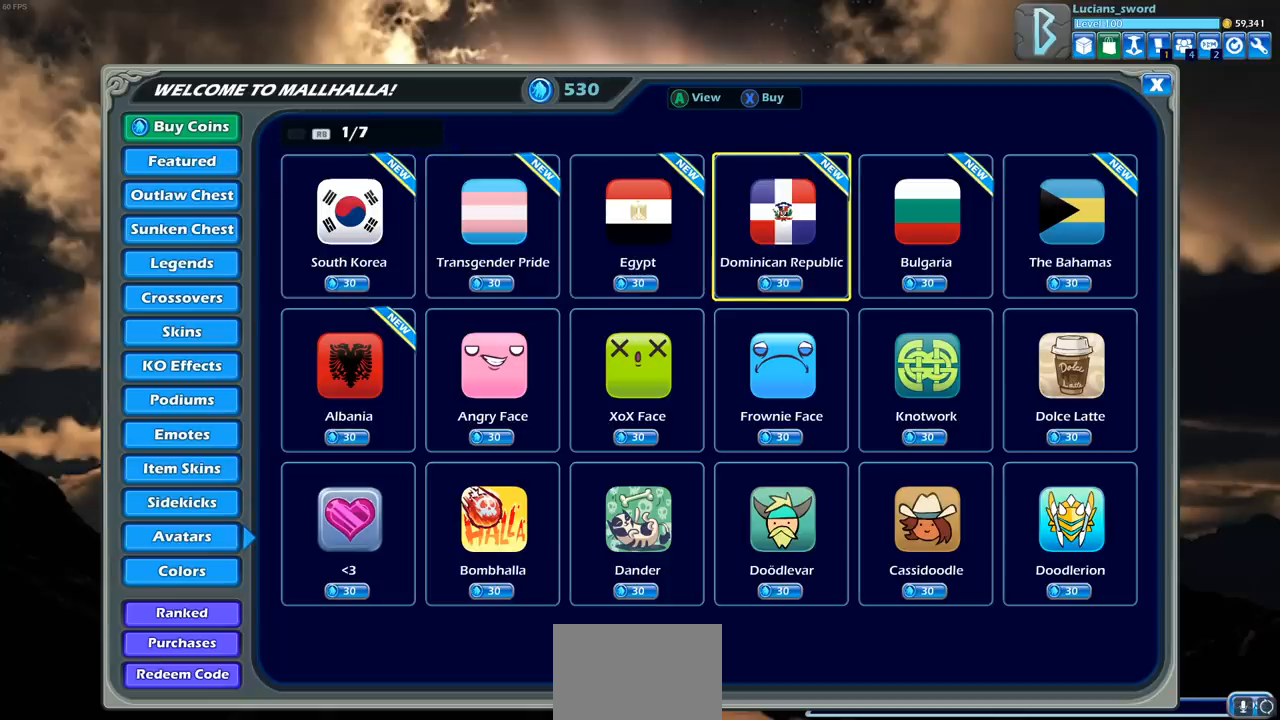
{"buttons": ["DPAD_RIGHT"], "left_stick": "center", "right_stick": "center", "events": [[383, "DPAD_RIGHT", "down"]]}
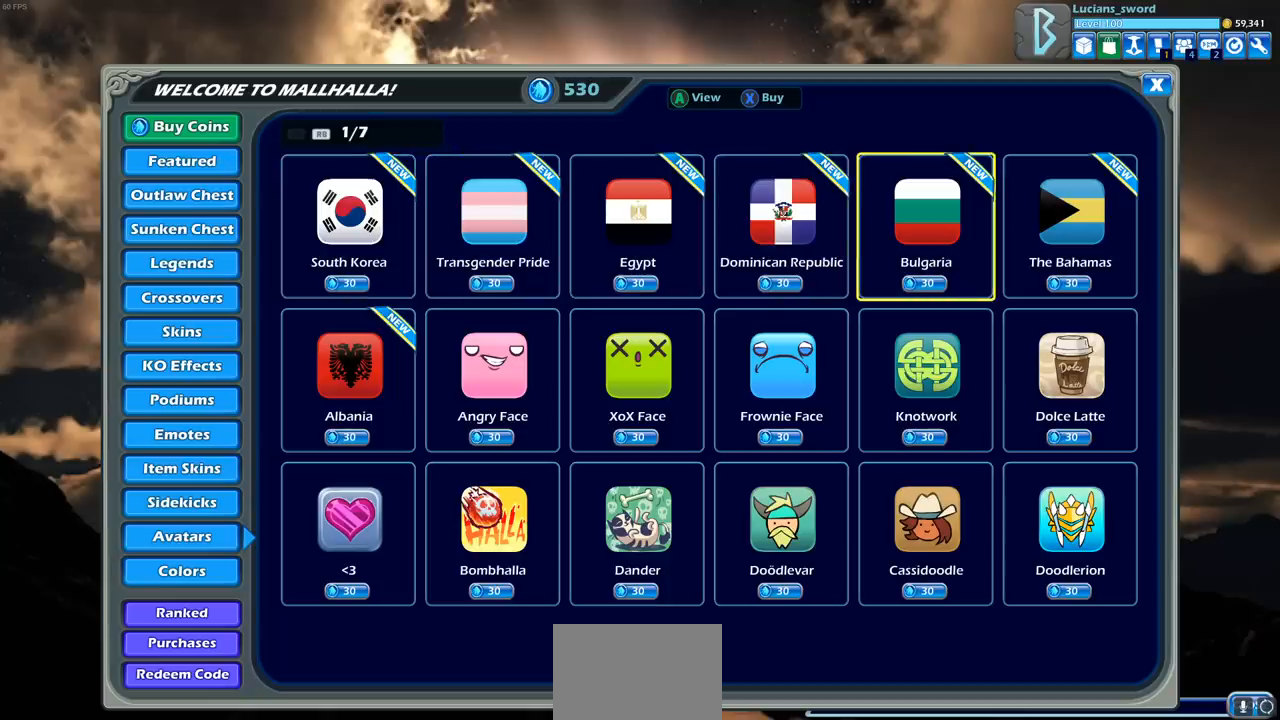
{"buttons": [], "left_stick": "center", "right_stick": "center", "events": [[17, "DPAD_RIGHT", "up"]]}
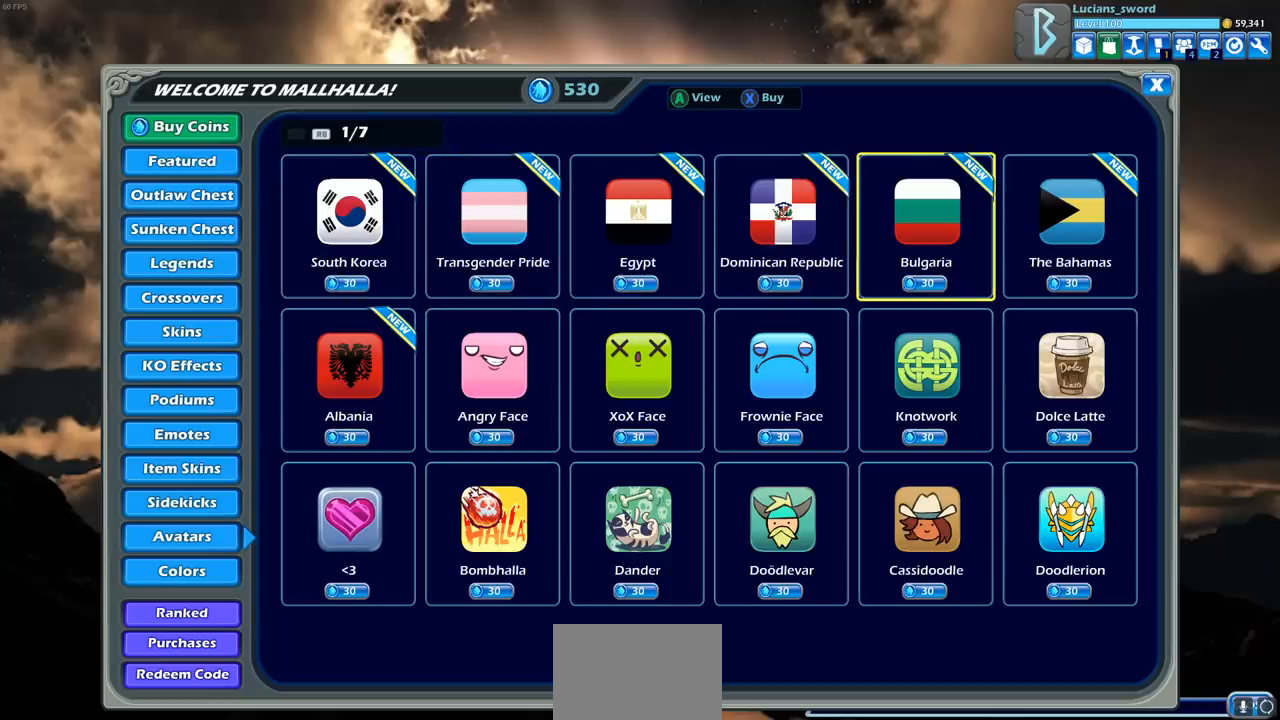
{"buttons": [], "left_stick": "center", "right_stick": "center", "events": []}
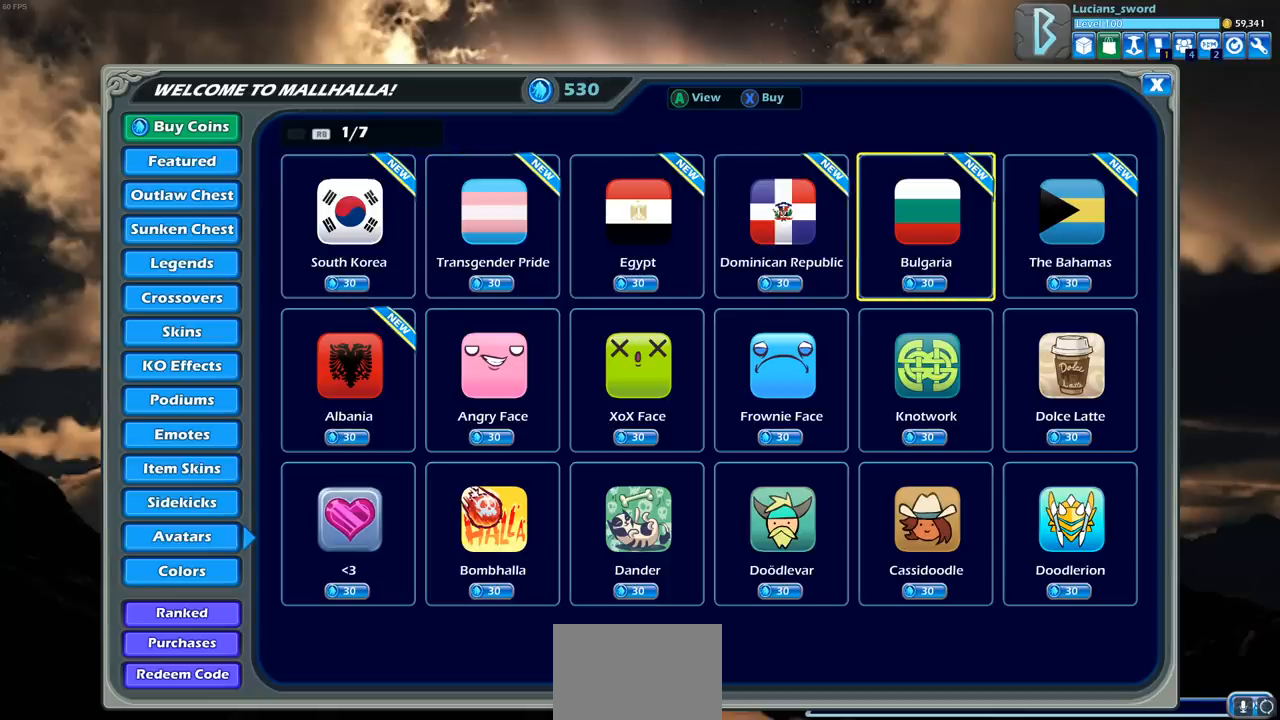
{"buttons": [], "left_stick": "center", "right_stick": "center", "events": []}
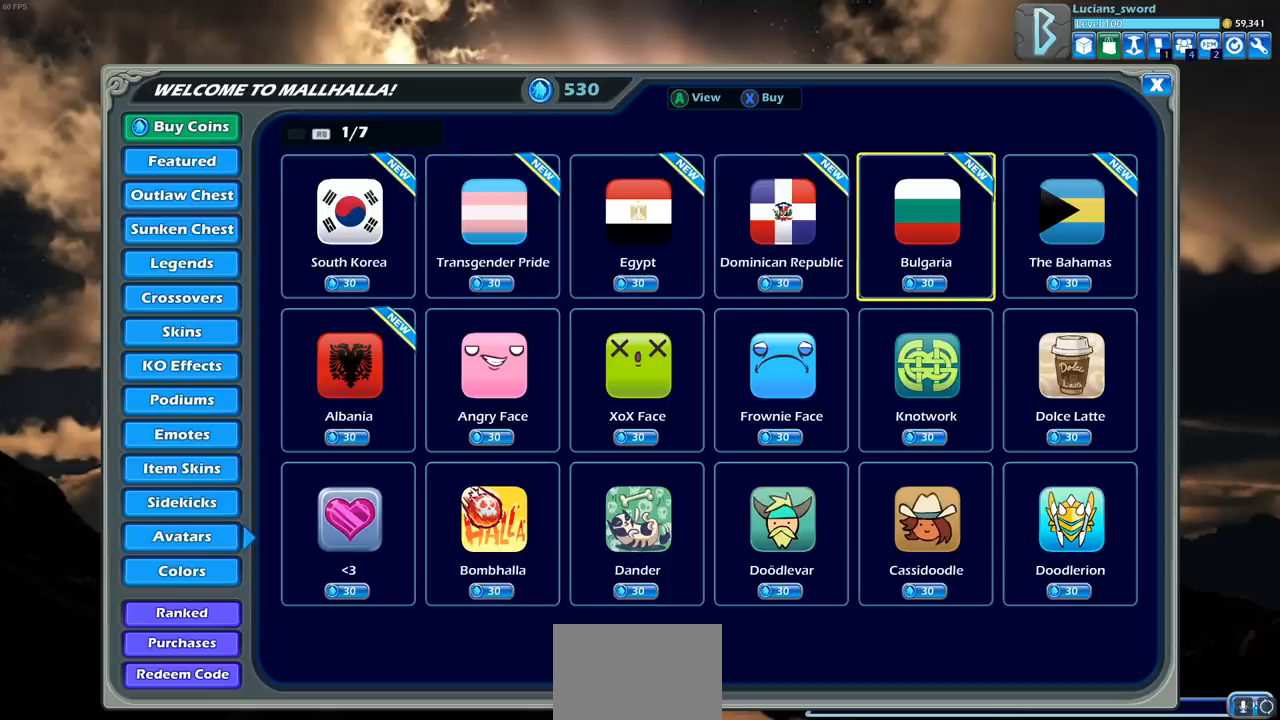
{"buttons": ["DPAD_DOWN"], "left_stick": "center", "right_stick": "center", "events": [[233, "DPAD_RIGHT", "down"], [317, "DPAD_RIGHT", "up"], [417, "DPAD_DOWN", "down"]]}
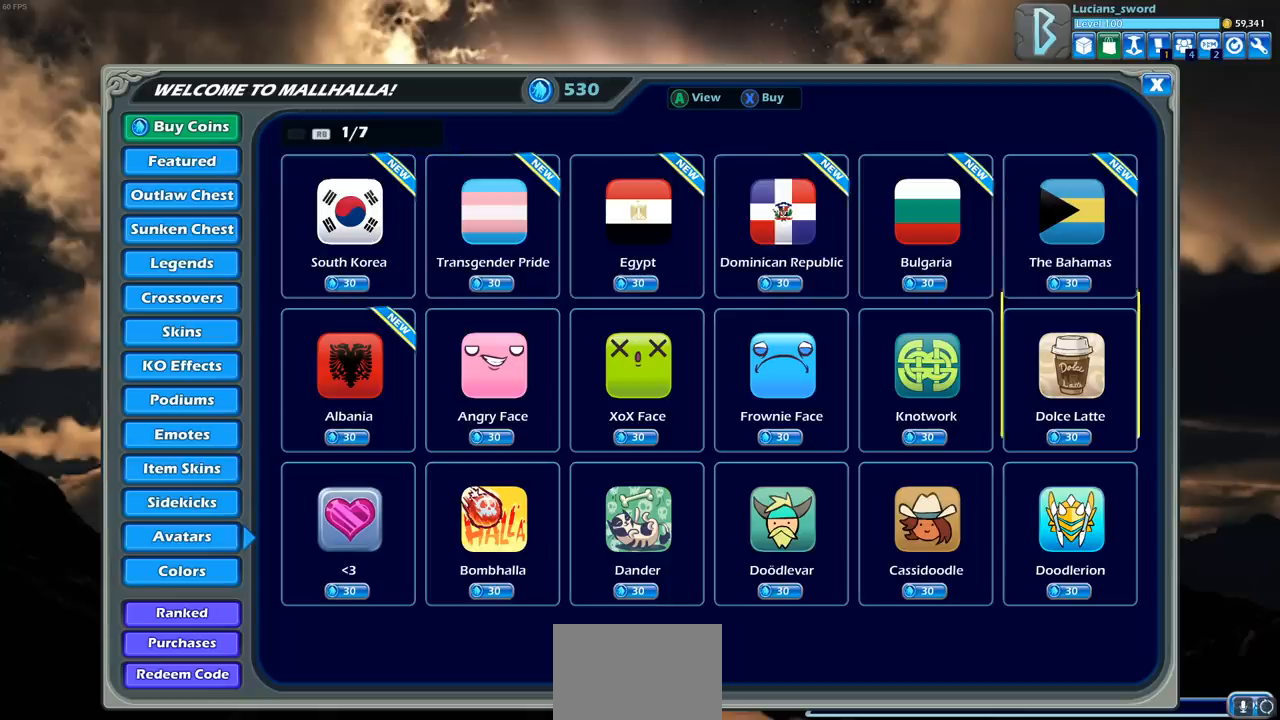
{"buttons": ["DPAD_LEFT"], "left_stick": "center", "right_stick": "center", "events": [[17, "DPAD_DOWN", "up"], [117, "DPAD_LEFT", "down"], [217, "DPAD_LEFT", "up"], [317, "DPAD_LEFT", "down"], [417, "DPAD_LEFT", "up"], [483, "DPAD_LEFT", "down"]]}
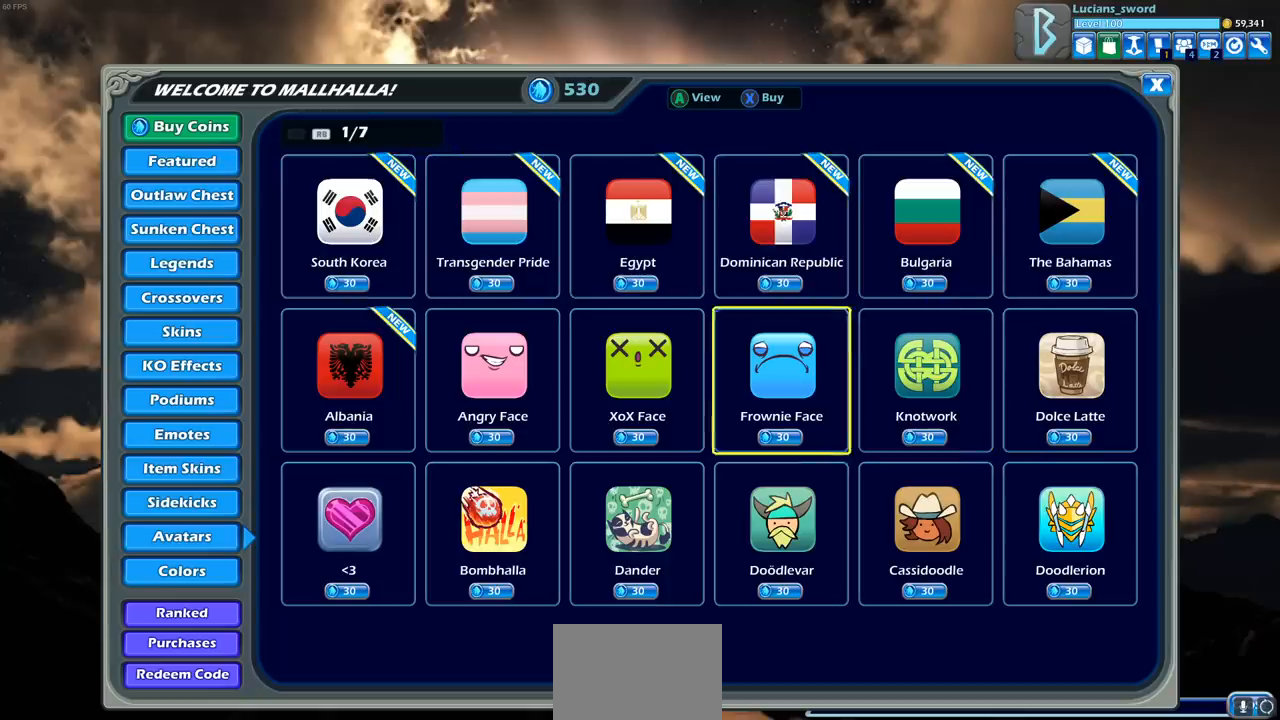
{"buttons": [], "left_stick": "center", "right_stick": "center", "events": [[100, "DPAD_LEFT", "up"], [150, "DPAD_LEFT", "down"], [250, "DPAD_LEFT", "up"], [333, "DPAD_LEFT", "down"], [433, "DPAD_LEFT", "up"]]}
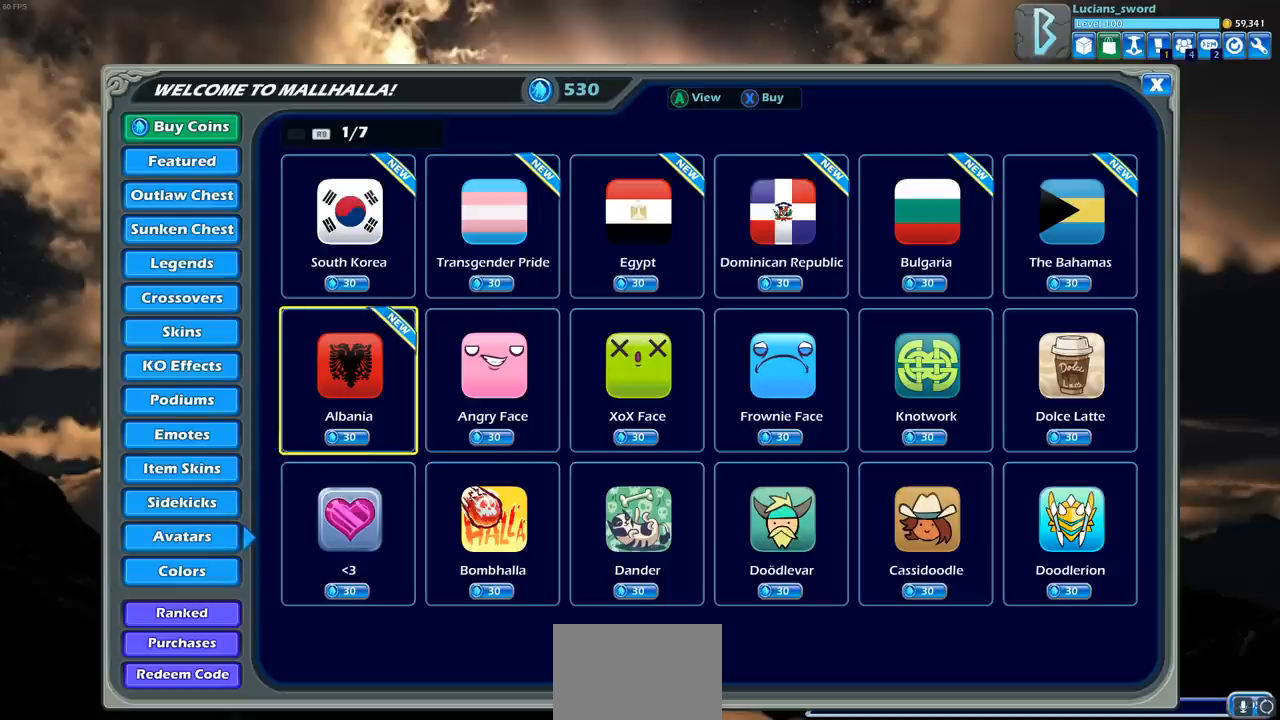
{"buttons": [], "left_stick": "center", "right_stick": "center", "events": []}
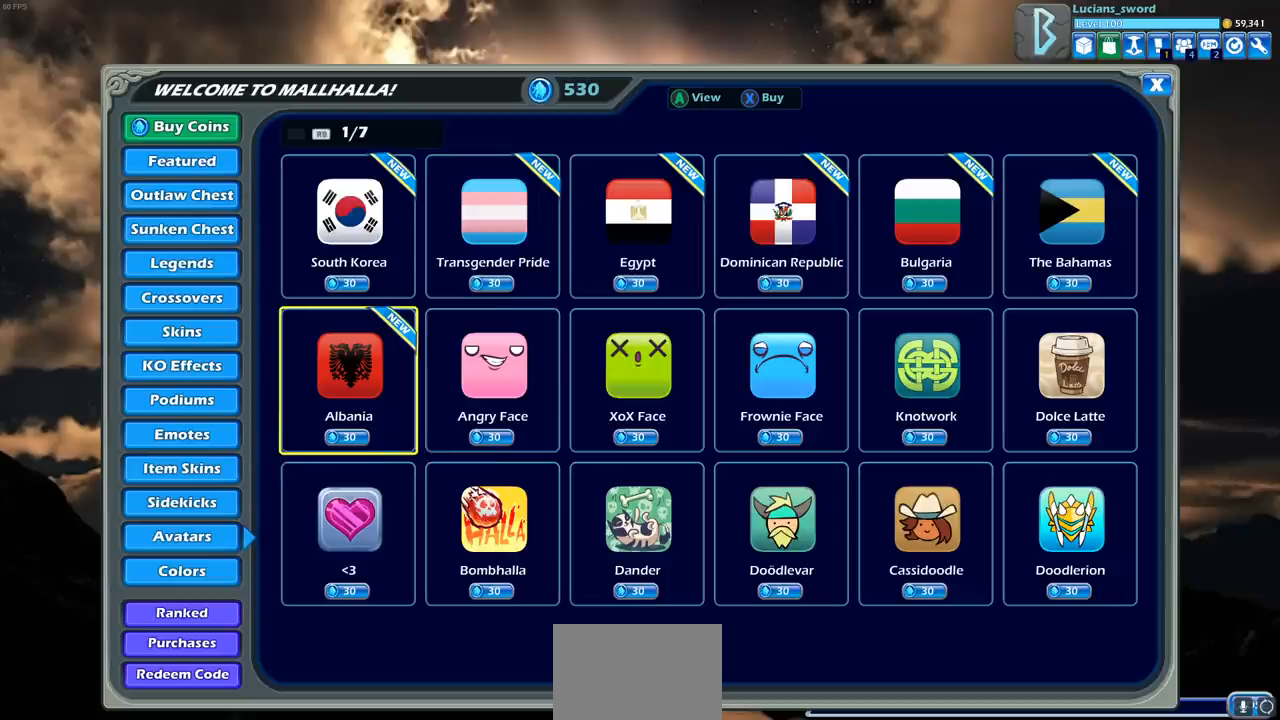
{"buttons": [], "left_stick": "center", "right_stick": "center", "events": []}
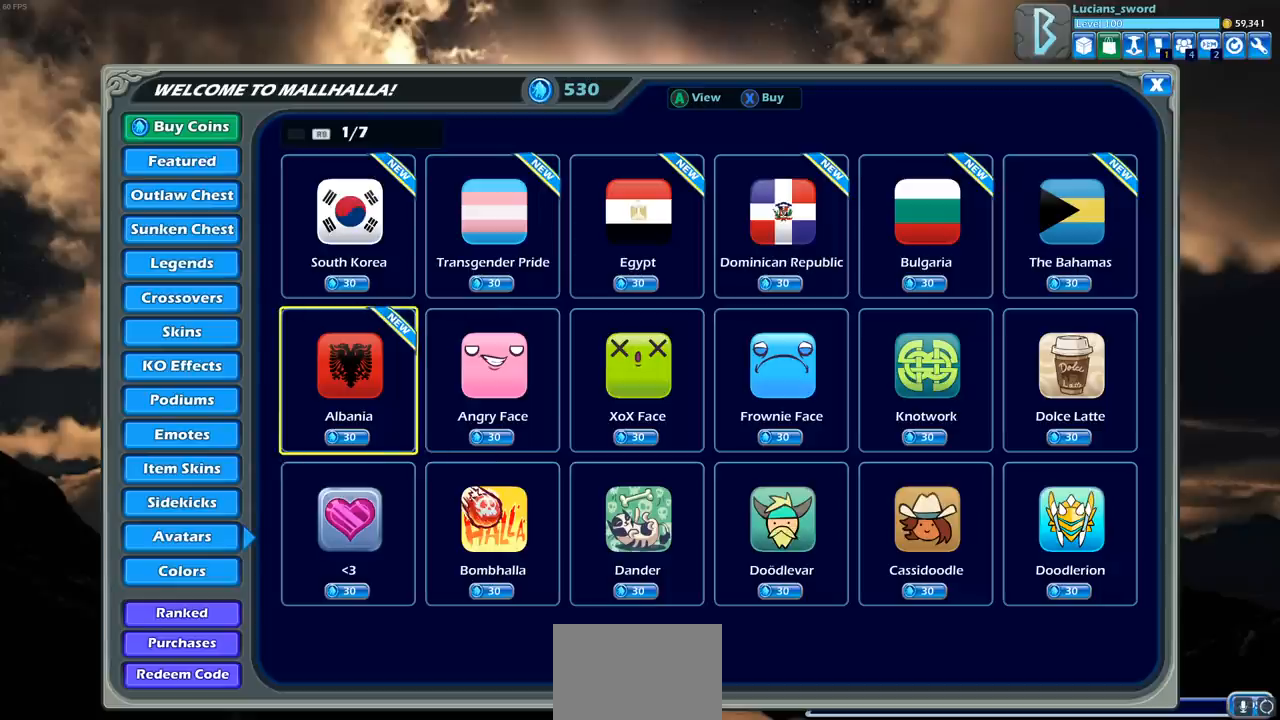
{"buttons": [], "left_stick": "center", "right_stick": "center", "events": []}
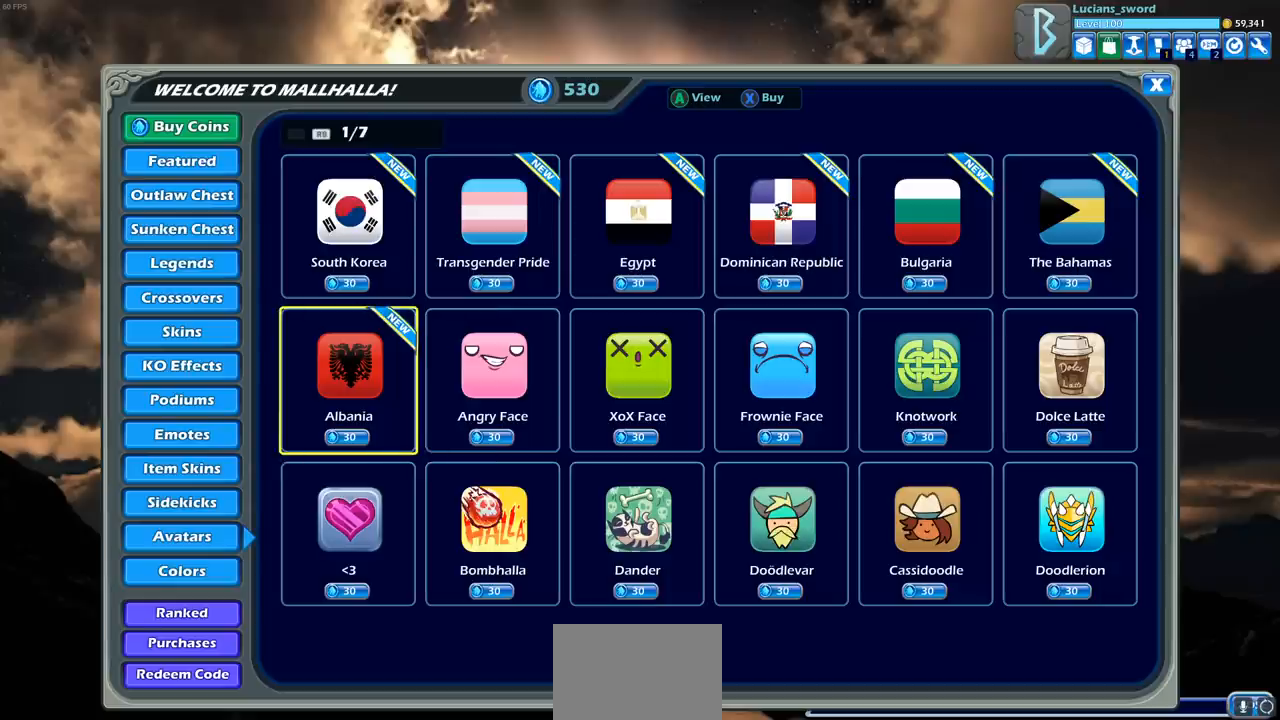
{"buttons": [], "left_stick": "center", "right_stick": "center", "events": []}
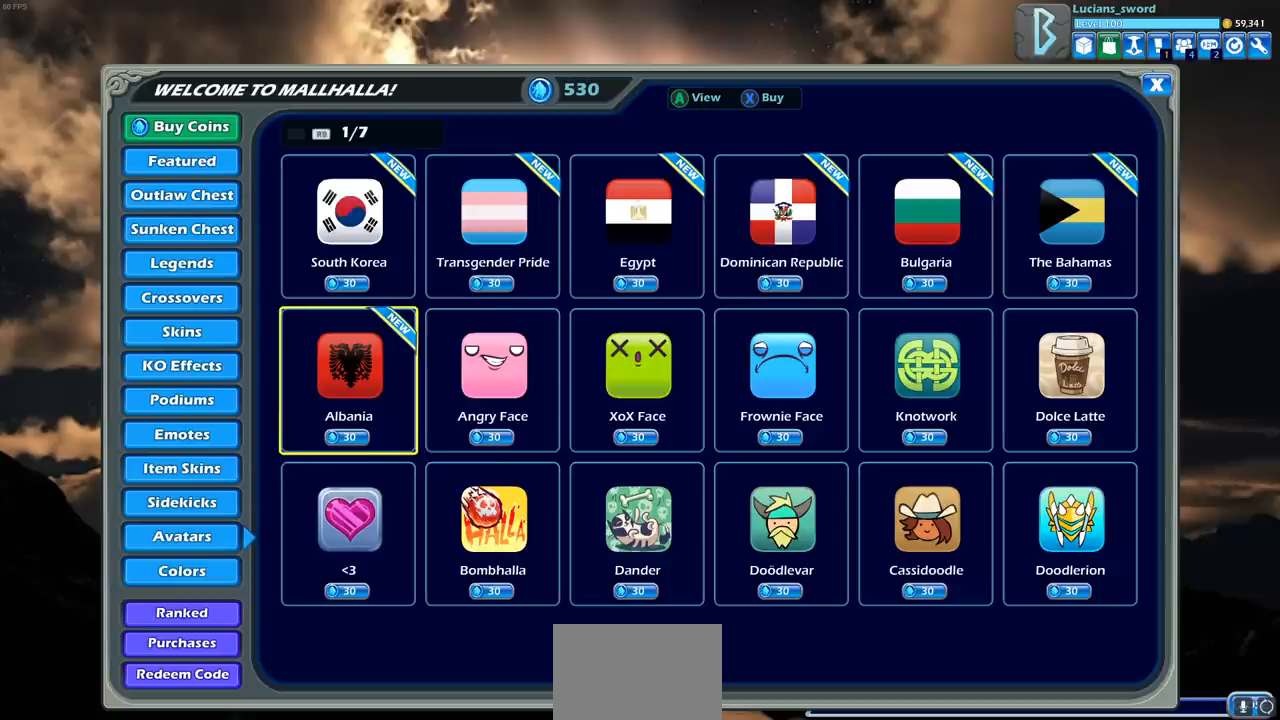
{"buttons": [], "left_stick": "center", "right_stick": "center", "events": [[417, "DPAD_DOWN", "down"], [500, "DPAD_DOWN", "up"]]}
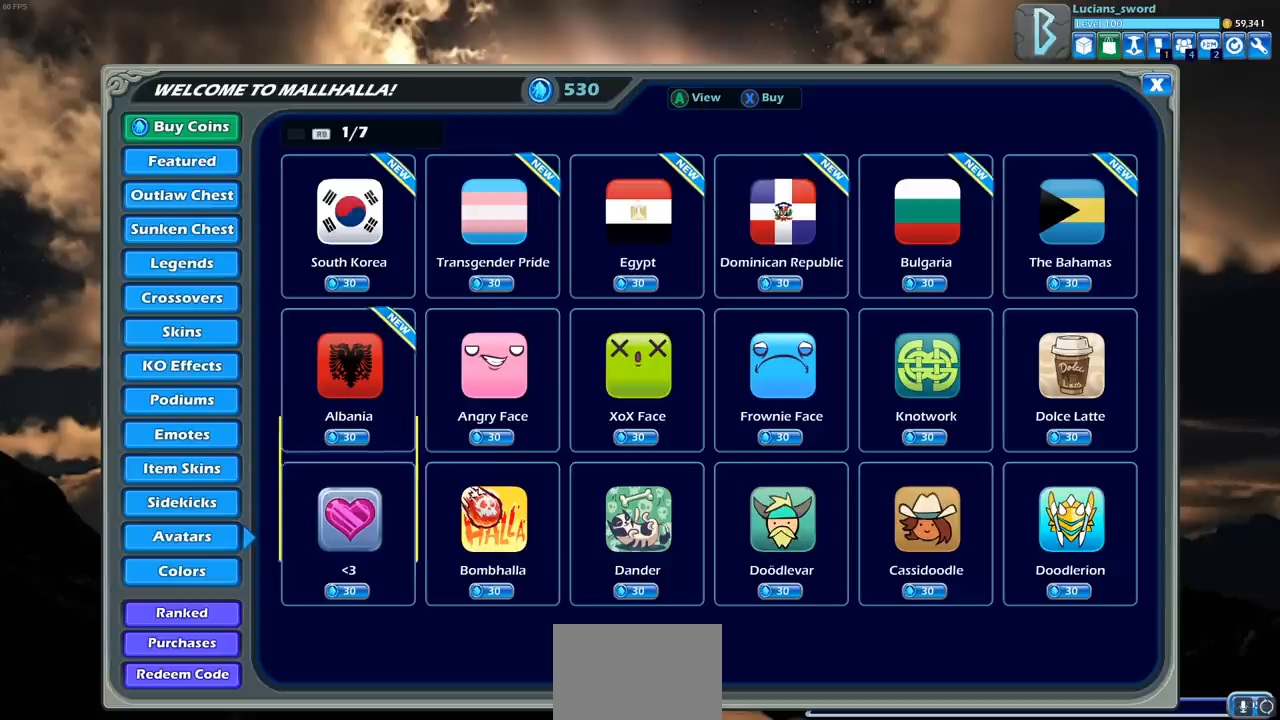
{"buttons": [], "left_stick": "center", "right_stick": "center", "events": [[100, "DPAD_UP", "down"], [233, "DPAD_UP", "up"]]}
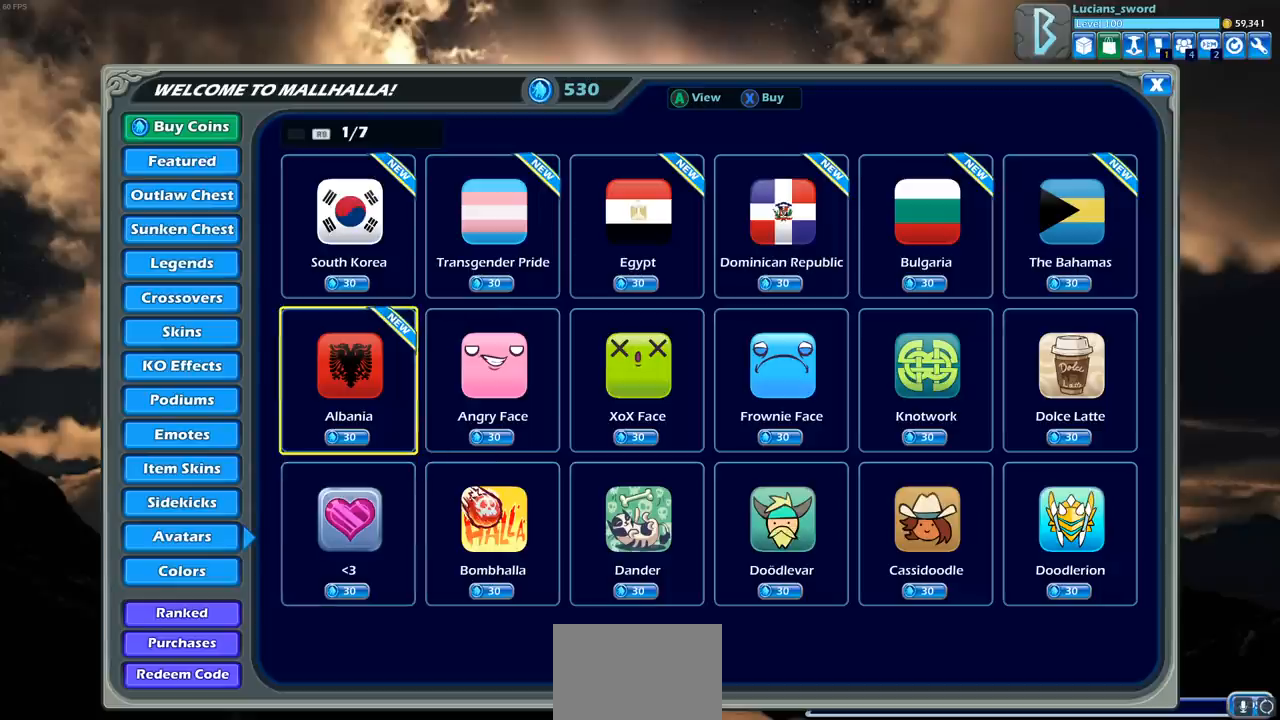
{"buttons": [], "left_stick": "center", "right_stick": "center", "events": []}
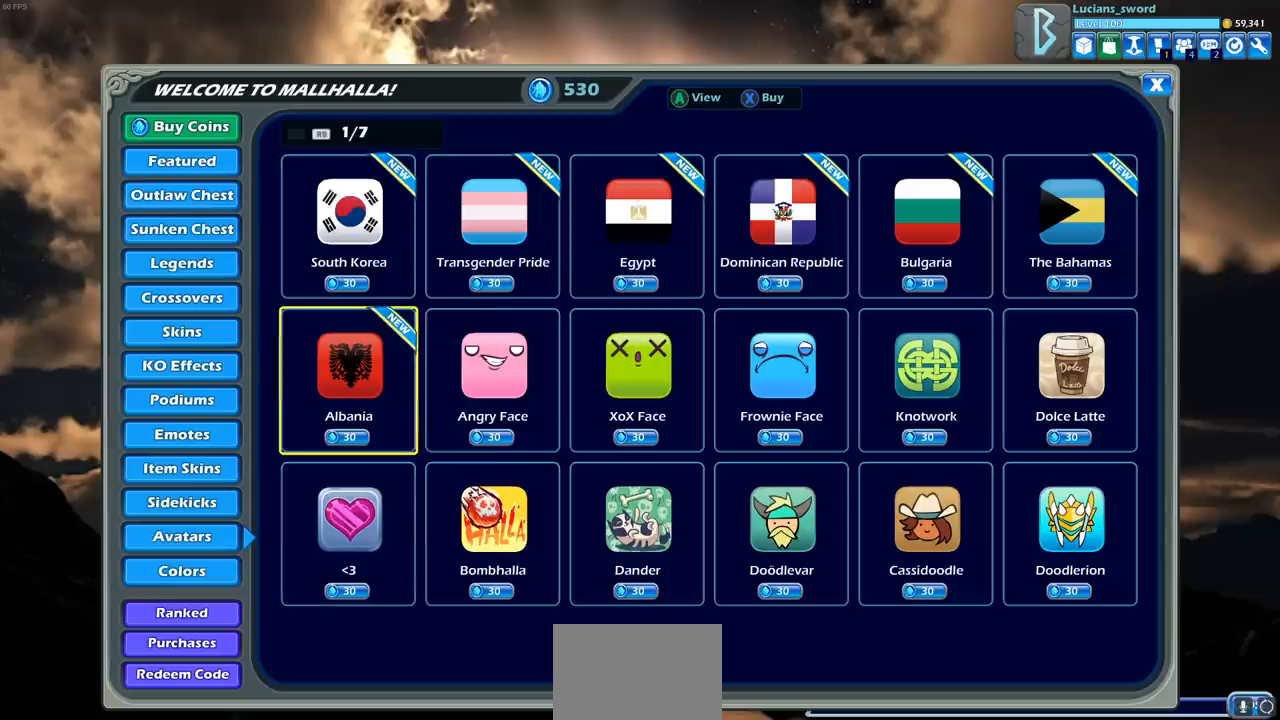
{"buttons": ["DPAD_LEFT"], "left_stick": "center", "right_stick": "center", "events": [[500, "DPAD_LEFT", "down"]]}
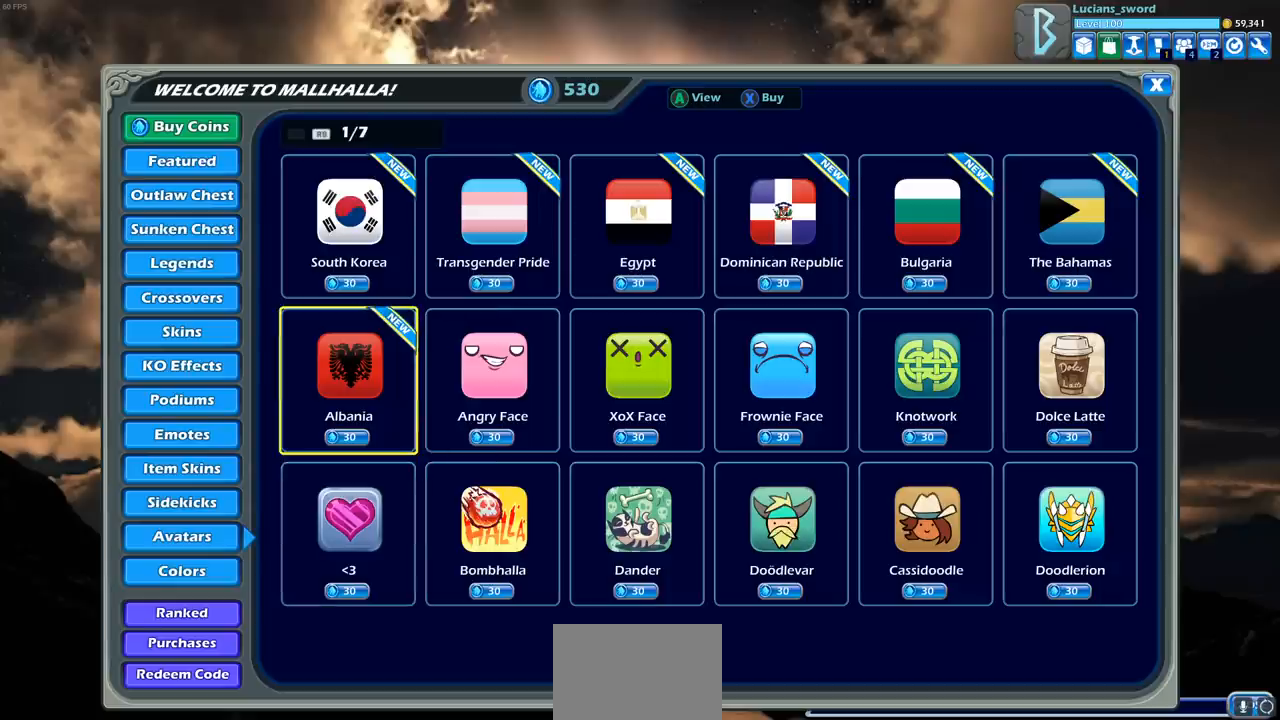
{"buttons": ["DPAD_DOWN"], "left_stick": "center", "right_stick": "center", "events": [[117, "DPAD_LEFT", "up"], [433, "DPAD_DOWN", "down"]]}
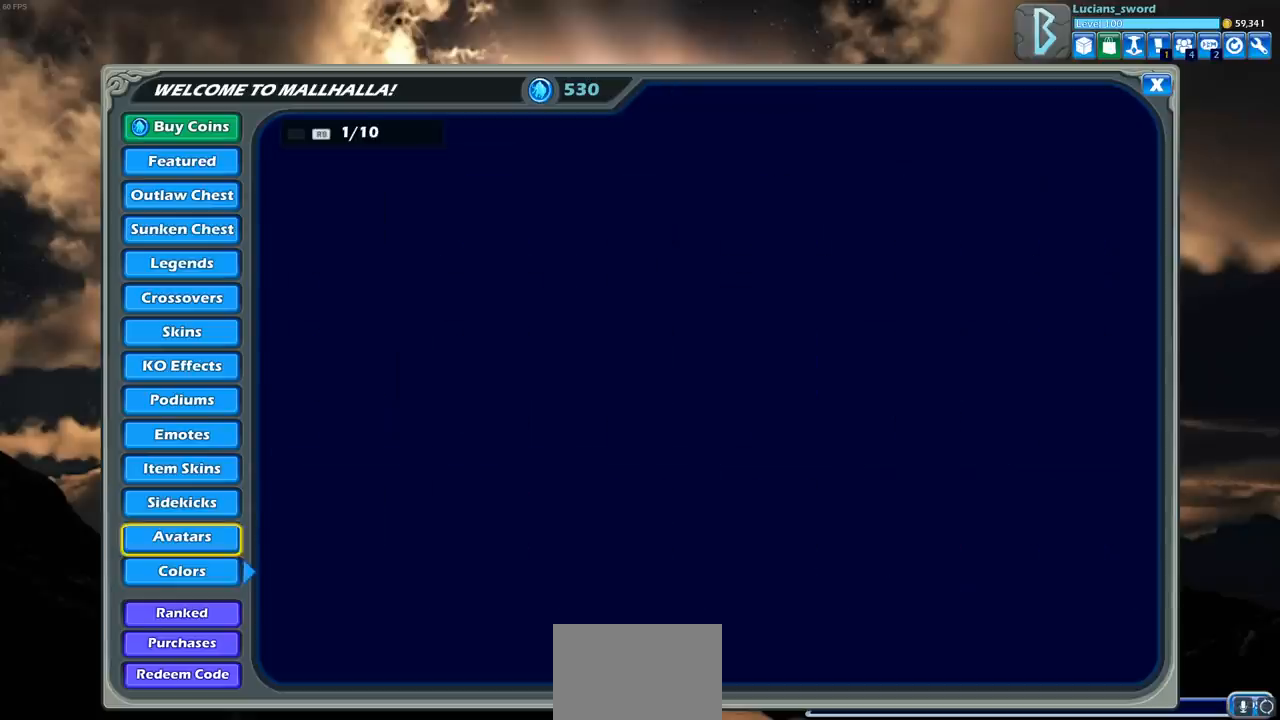
{"buttons": [], "left_stick": "center", "right_stick": "center", "events": [[67, "DPAD_DOWN", "up"]]}